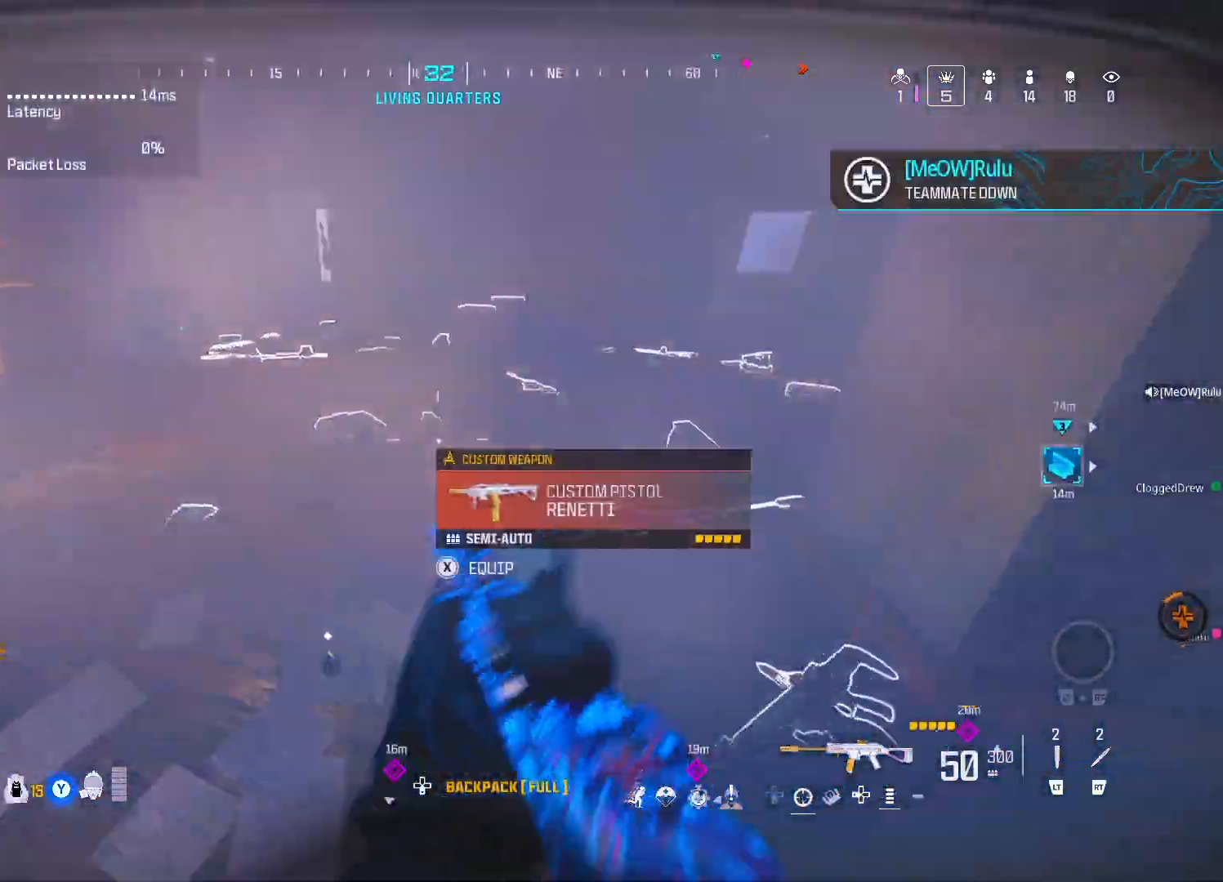
Gameplay with a controller (Xbox layout); each line is a JSON object with the inputs held at the frame after it. "events" lists button and stick changes between this image and that frame as [ms after this image, input, new state], when the widget could be followed in between.
{"buttons": [], "left_stick": "up-left", "right_stick": "center", "events": [[17, "right_stick", "right"], [117, "Y", "down"], [183, "Y", "up"], [250, "Y", "down"], [300, "Y", "up"], [300, "right_stick", "center"], [400, "Y", "down"], [467, "Y", "up"]]}
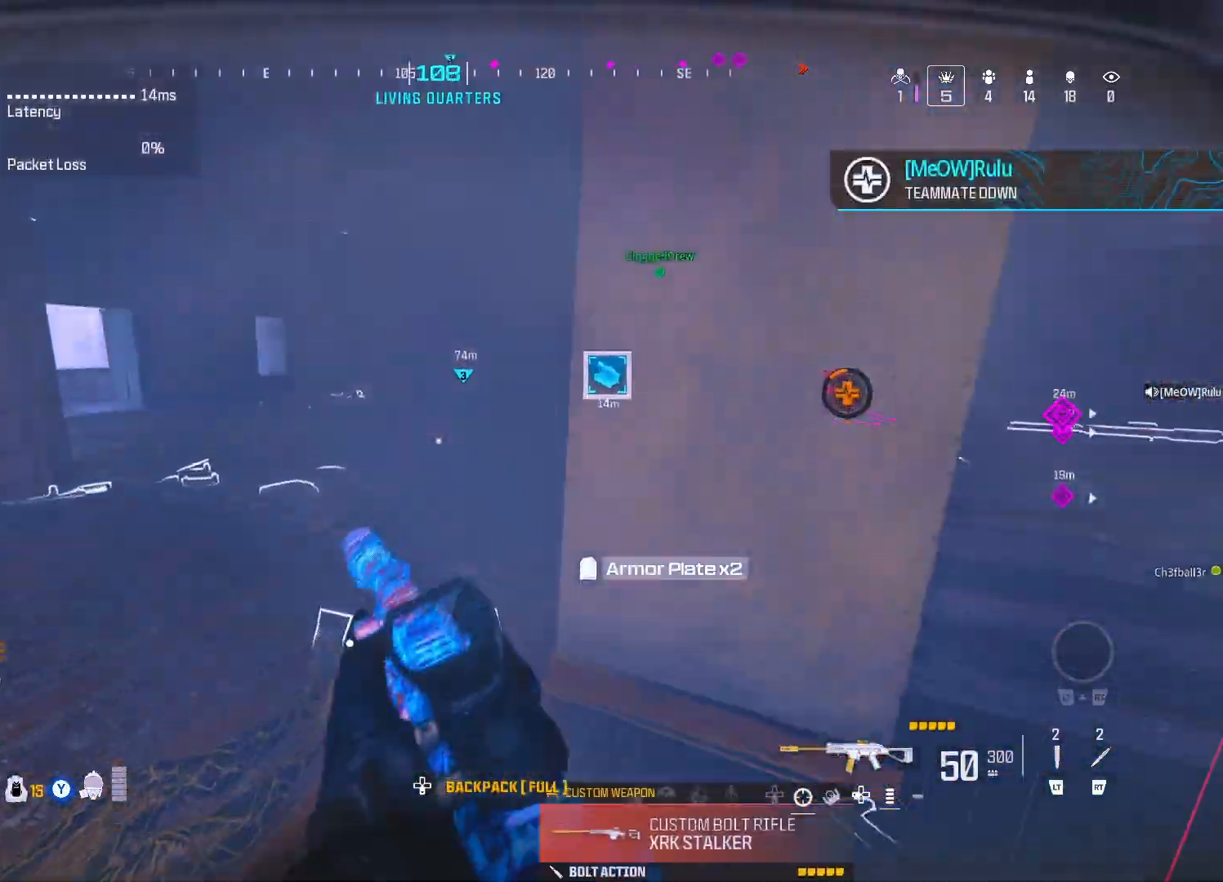
{"buttons": [], "left_stick": "up", "right_stick": "center", "events": [[33, "Y", "down"], [100, "Y", "up"], [200, "Y", "down"], [217, "Y", "up"], [250, "right_stick", "left"], [317, "Y", "down"], [350, "Y", "up"], [350, "left_stick", "up"], [467, "right_stick", "center"]]}
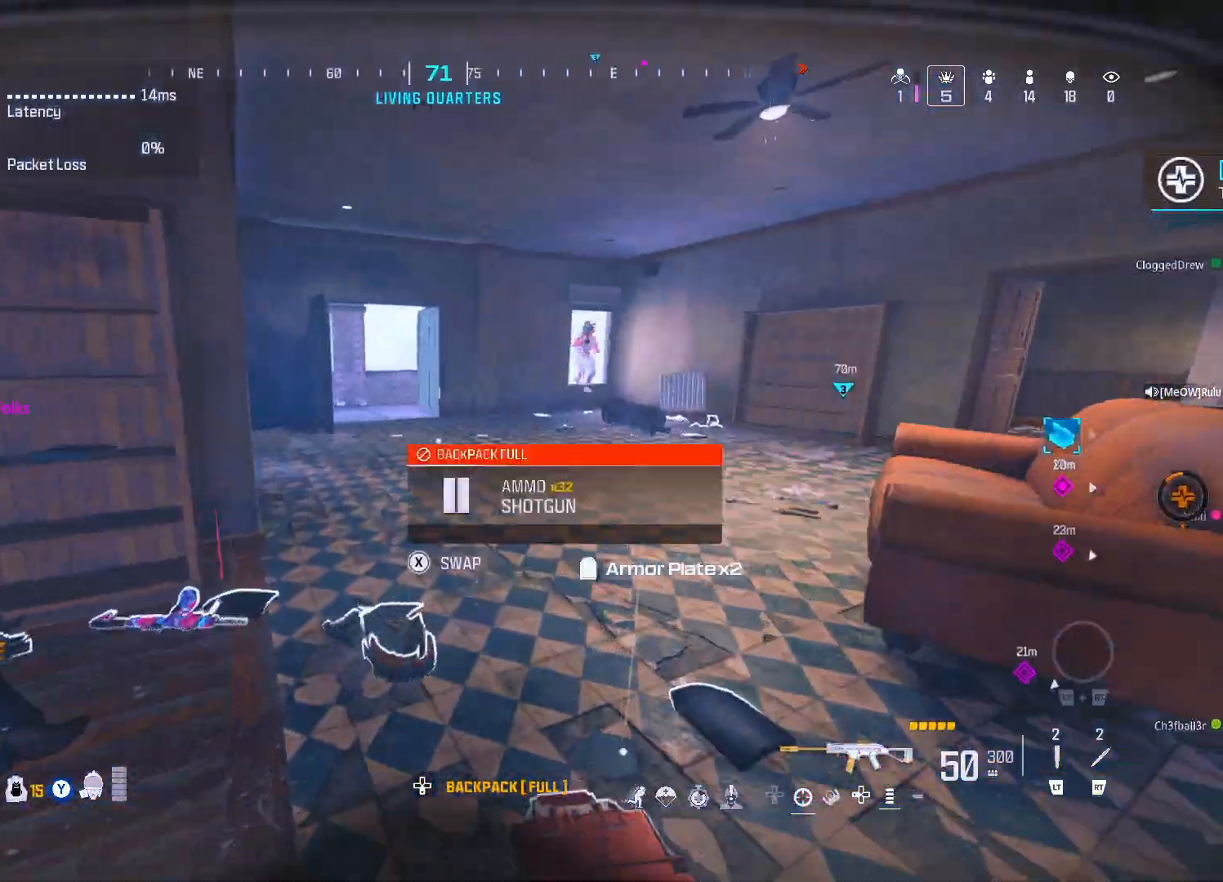
{"buttons": [], "left_stick": "down-left", "right_stick": "left", "events": [[33, "DPAD_UP", "down"], [100, "DPAD_UP", "up"], [100, "right_stick", "left"], [250, "A", "down"], [250, "right_stick", "center"], [300, "right_stick", "left"], [333, "left_stick", "up-right"], [367, "A", "up"], [500, "left_stick", "down-left"]]}
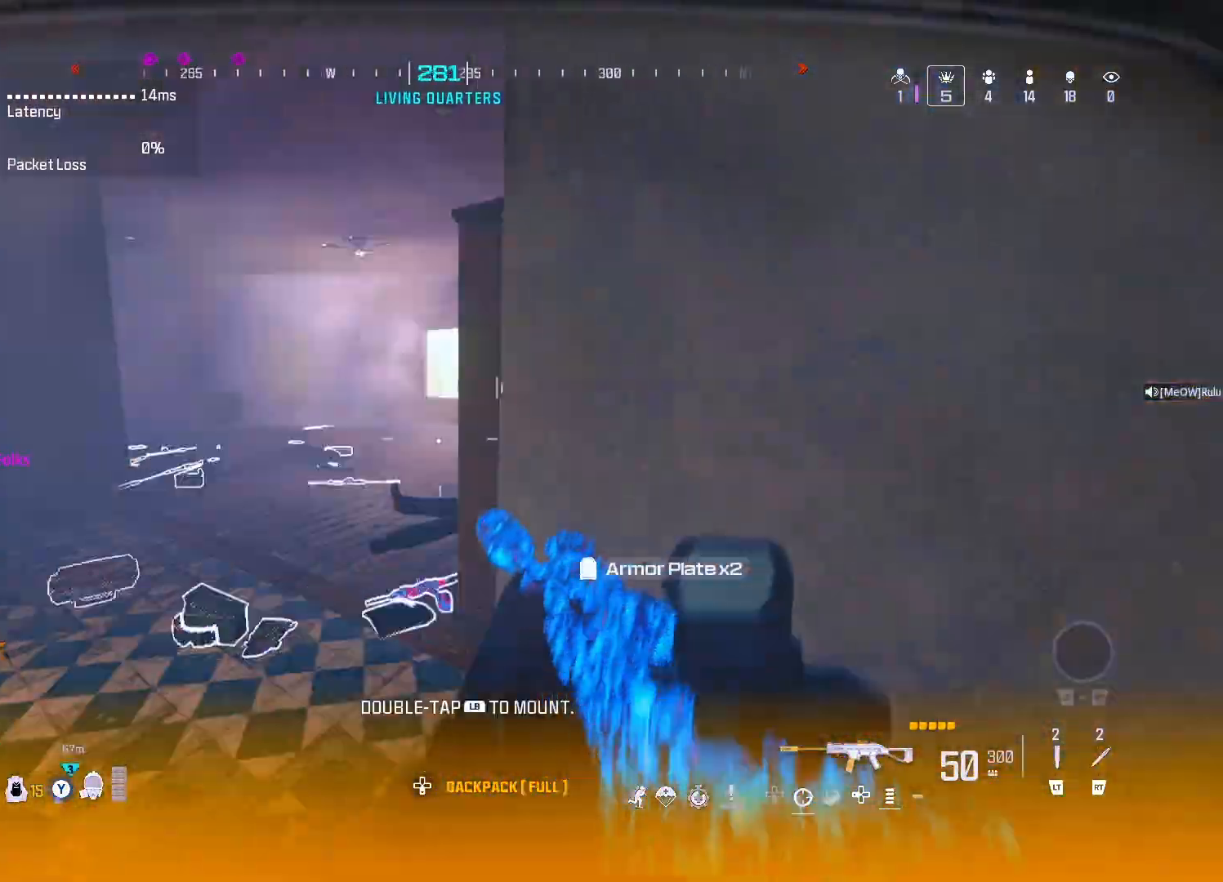
{"buttons": ["A"], "left_stick": "up-left", "right_stick": "center", "events": [[67, "left_stick", "up-left"], [117, "right_stick", "center"], [183, "right_stick", "right"], [317, "right_stick", "center"], [367, "DPAD_UP", "down"], [467, "A", "down"], [467, "DPAD_UP", "up"]]}
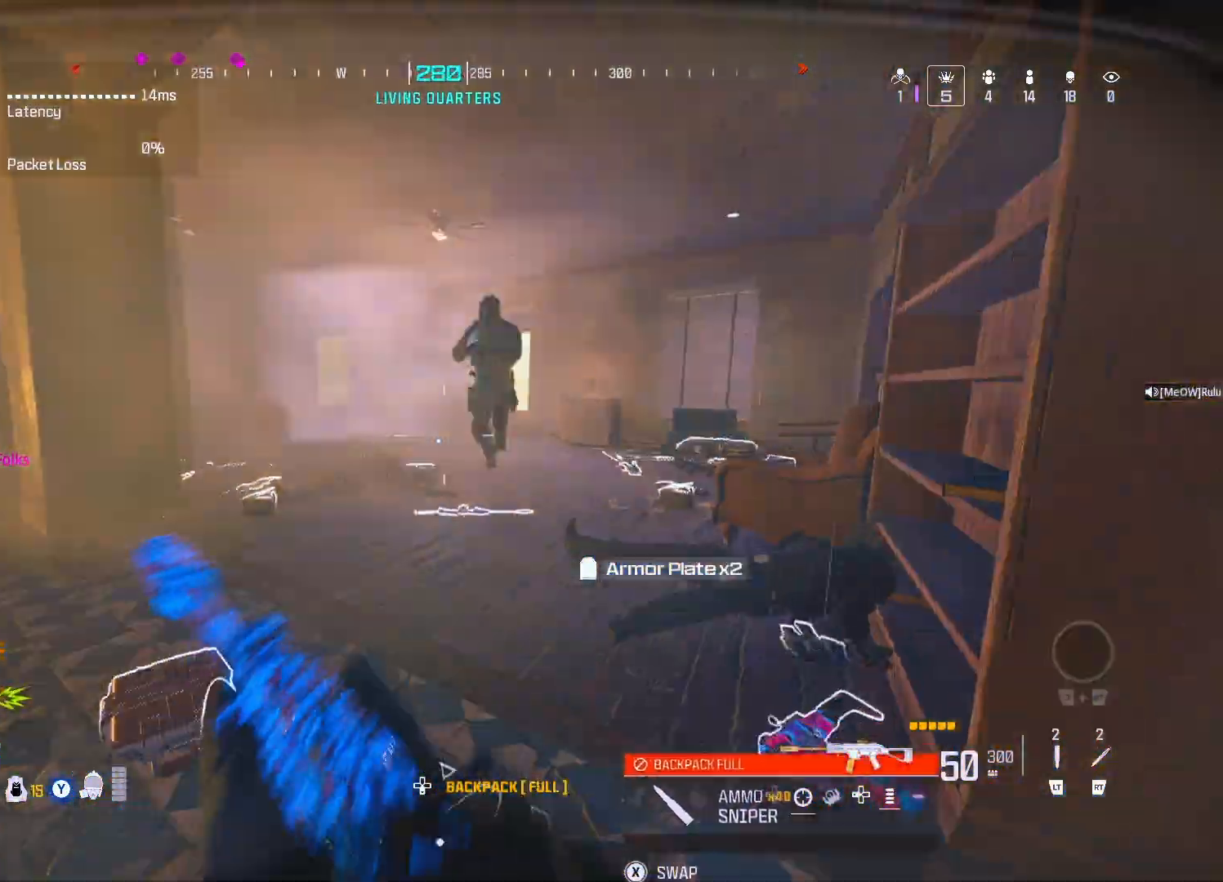
{"buttons": ["R1"], "left_stick": "down-left", "right_stick": "right", "events": [[50, "A", "up"], [83, "R1", "down"], [83, "right_stick", "right"], [350, "right_stick", "center"], [400, "right_stick", "right"], [433, "left_stick", "down-left"]]}
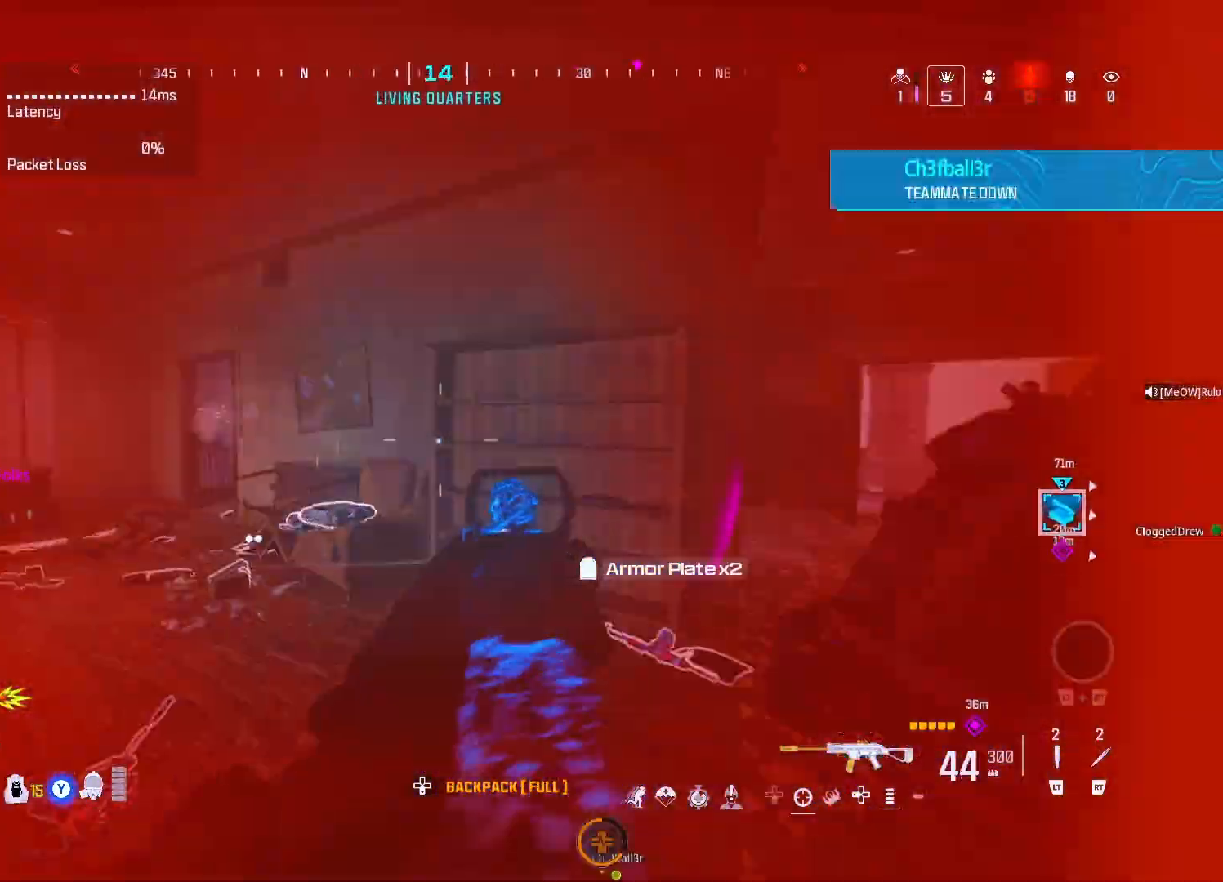
{"buttons": ["L1", "R1"], "left_stick": "down-right", "right_stick": "right", "events": [[17, "right_stick", "down-right"], [117, "right_stick", "right"], [150, "A", "down"], [150, "L1", "down"], [183, "left_stick", "down"], [250, "A", "up"], [300, "right_stick", "down"], [433, "right_stick", "right"], [500, "left_stick", "down-right"]]}
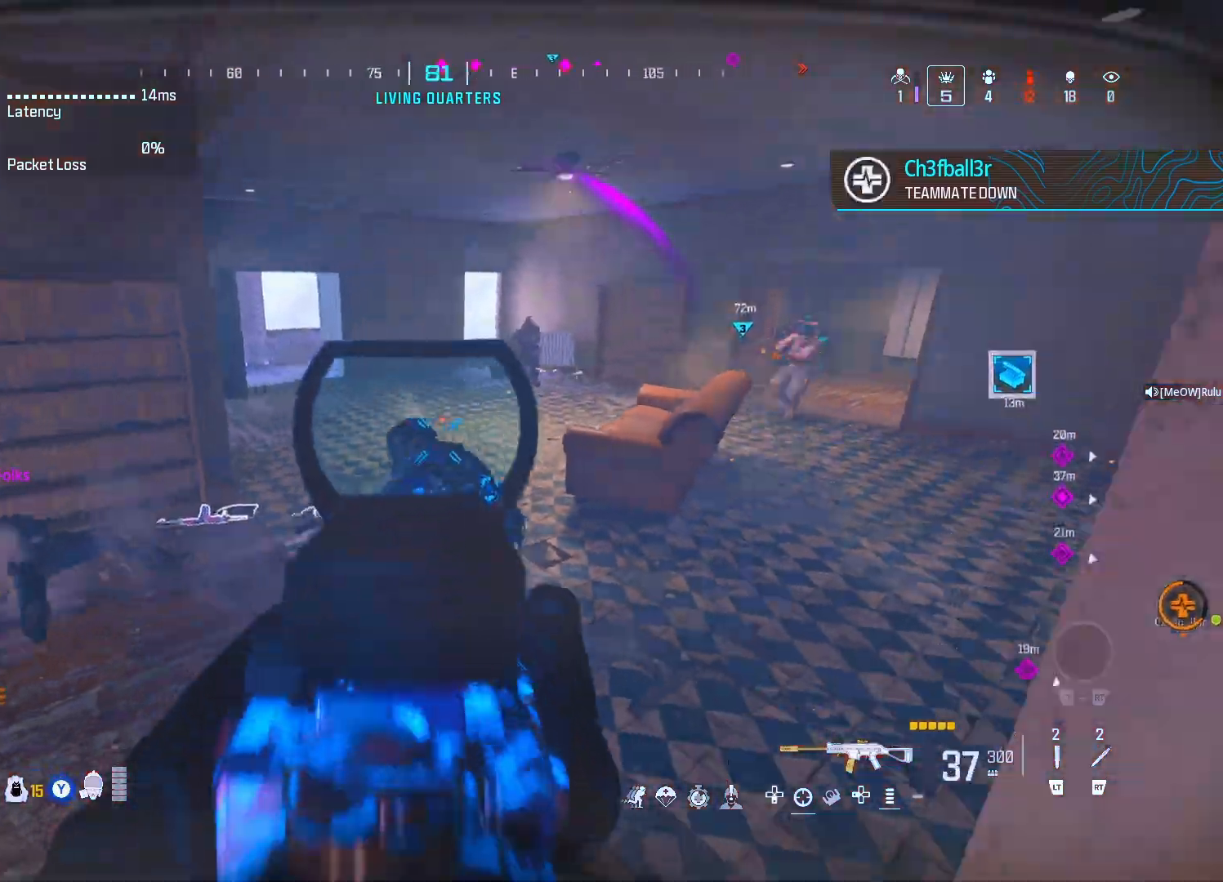
{"buttons": [], "left_stick": "down-right", "right_stick": "down", "events": [[33, "right_stick", "center"], [200, "right_stick", "down"], [250, "A", "down"], [383, "A", "up"], [467, "L1", "up"], [500, "R1", "up"]]}
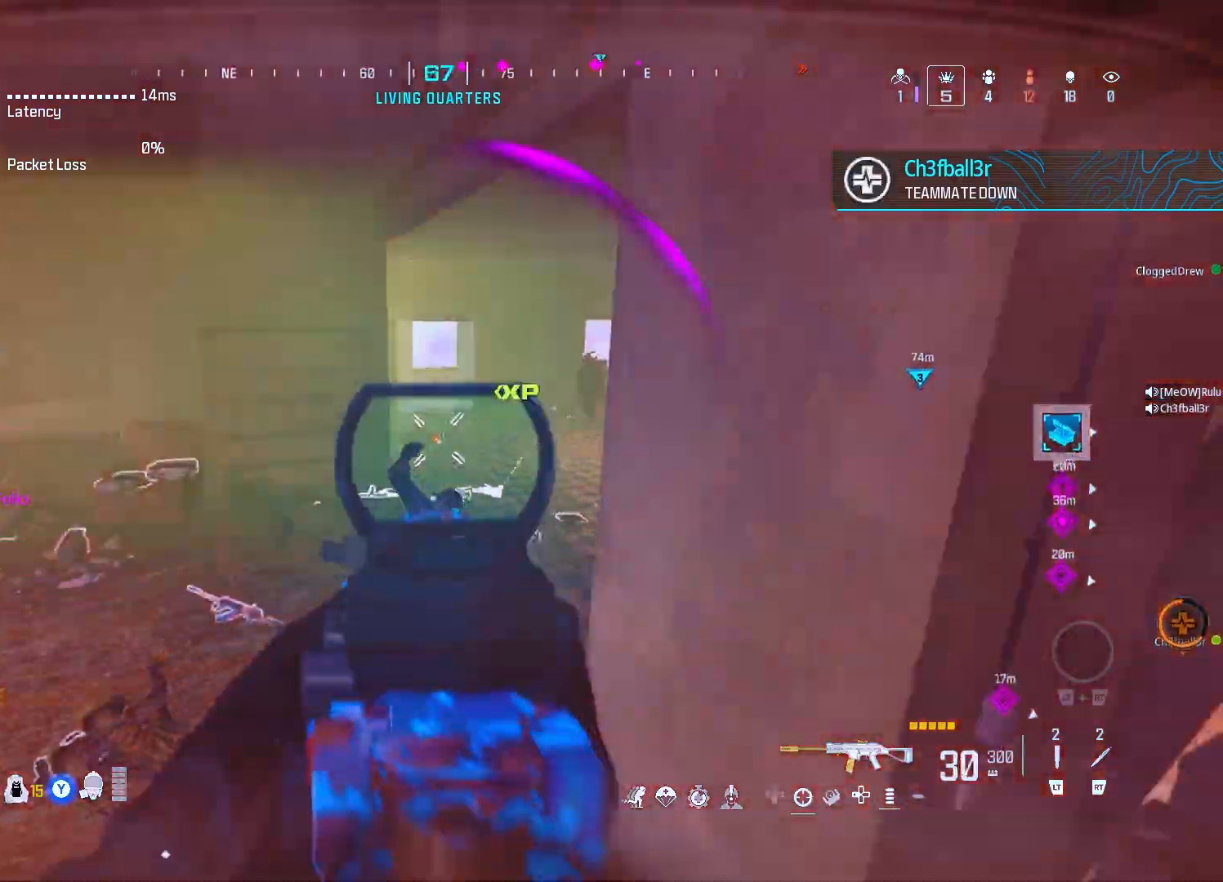
{"buttons": [], "left_stick": "up", "right_stick": "center", "events": [[33, "L2", "down"], [33, "right_stick", "right"], [67, "left_stick", "up-right"], [150, "L2", "up"], [217, "right_stick", "center"], [267, "left_stick", "up"], [300, "right_stick", "right"], [383, "right_stick", "center"]]}
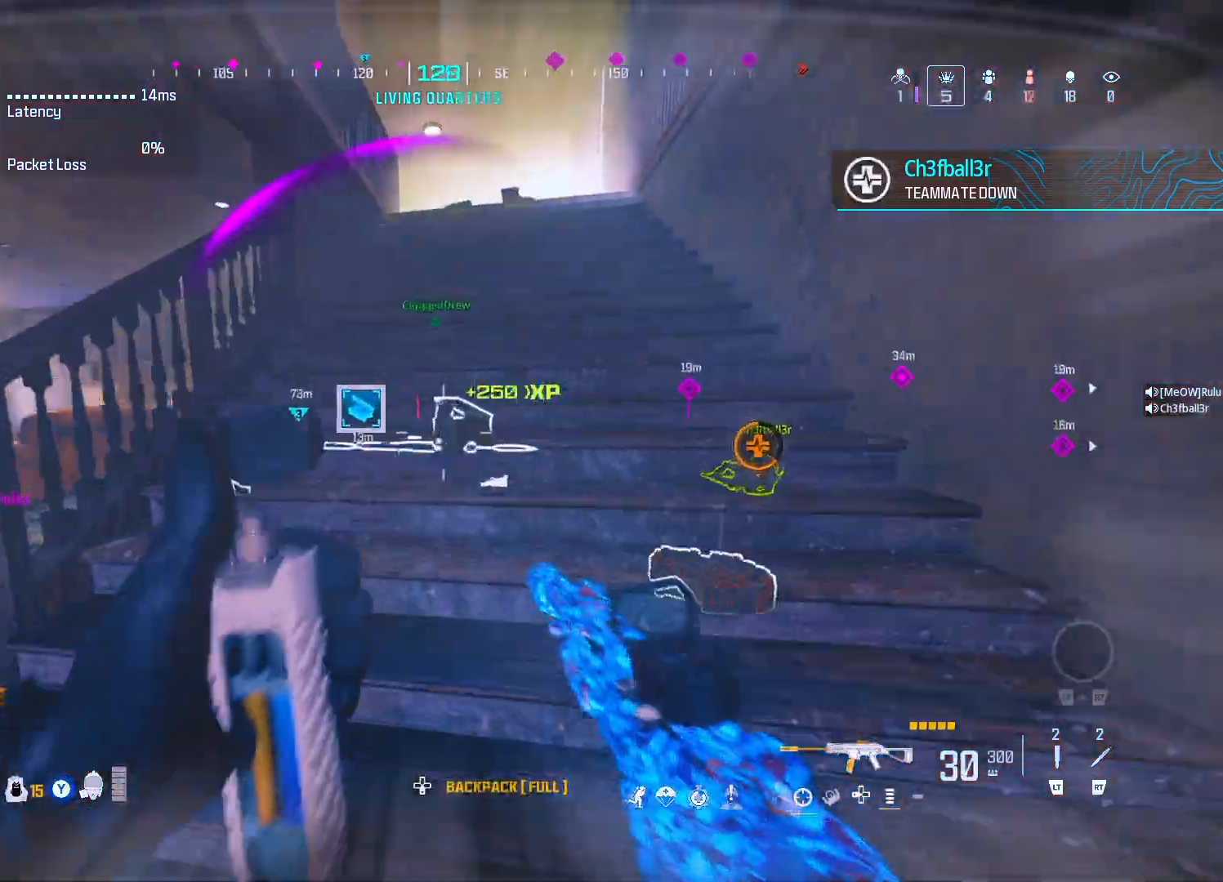
{"buttons": [], "left_stick": "up", "right_stick": "center", "events": []}
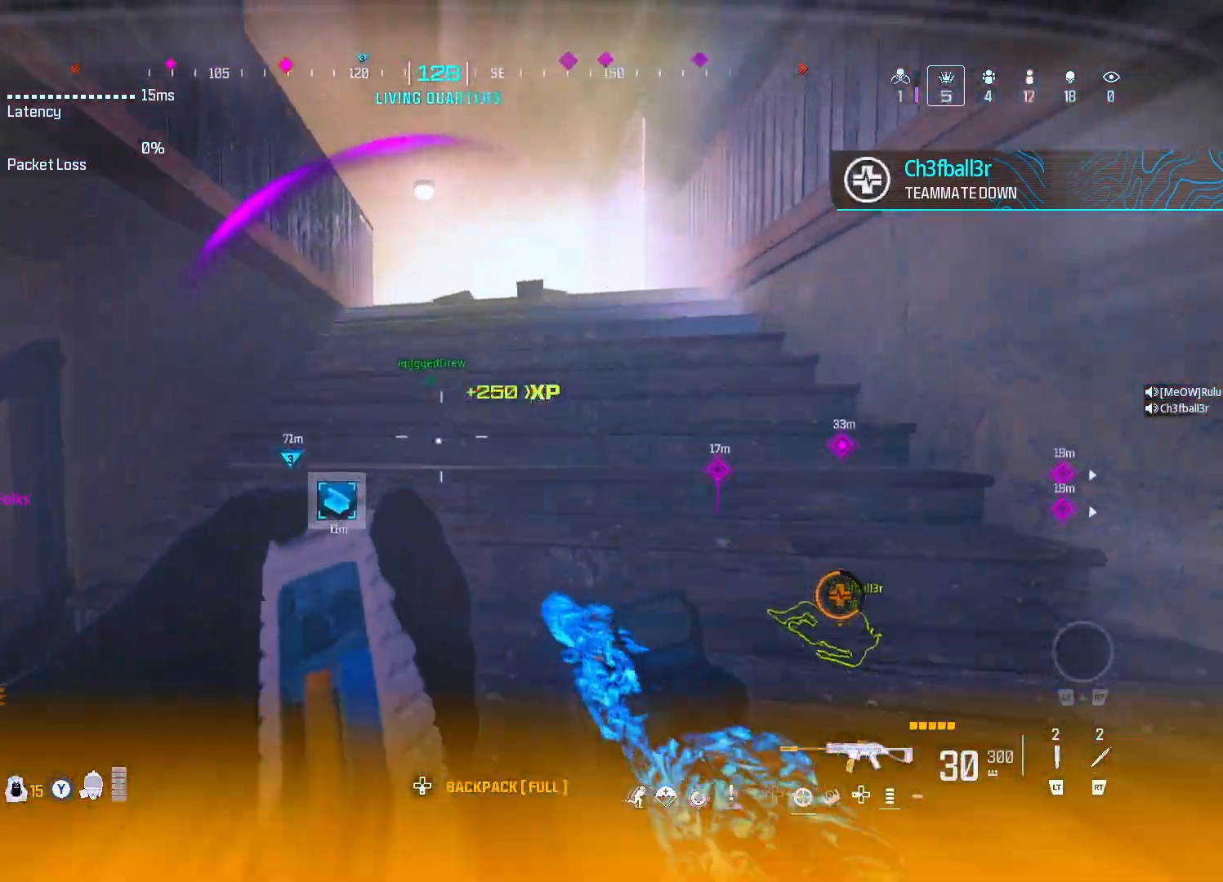
{"buttons": [], "left_stick": "up", "right_stick": "center", "events": []}
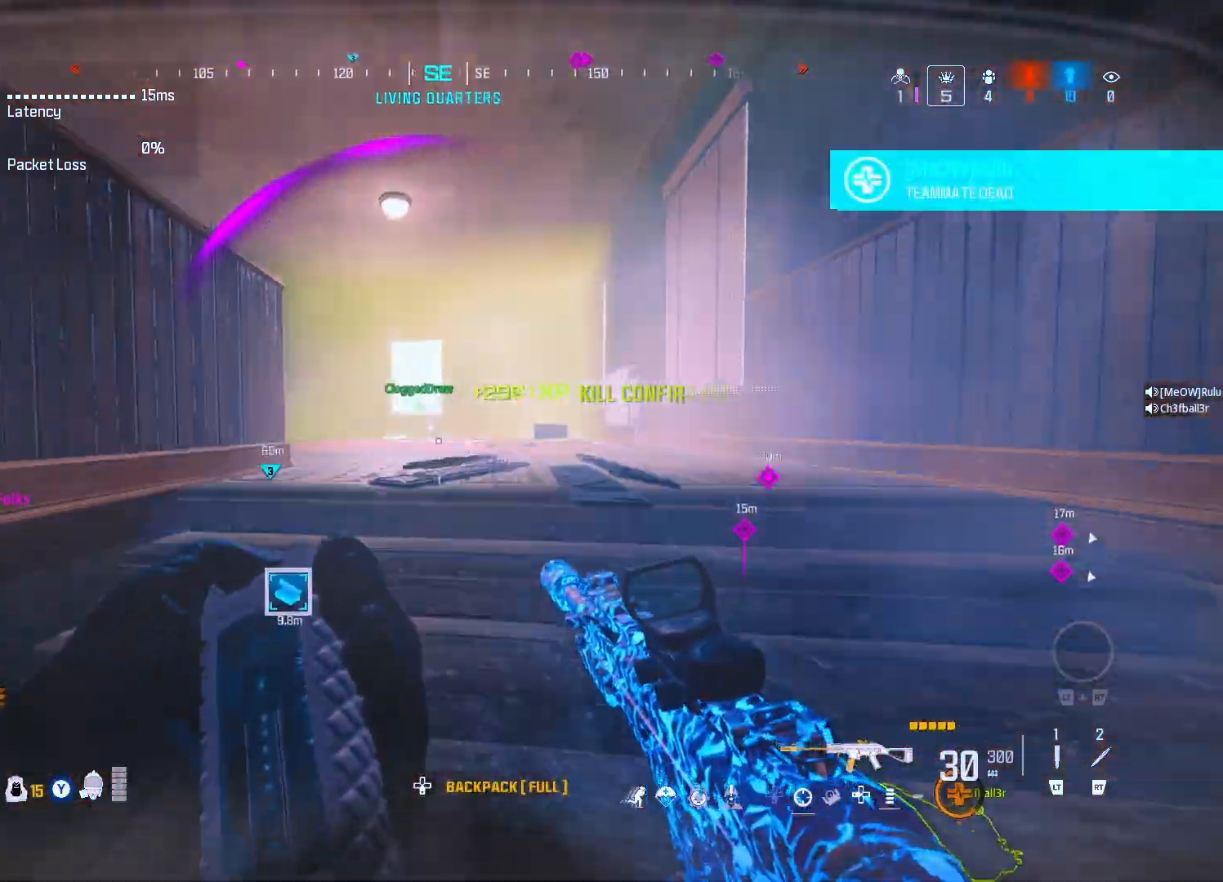
{"buttons": ["A"], "left_stick": "up", "right_stick": "down-left", "events": [[350, "DPAD_UP", "down"], [433, "DPAD_UP", "up"], [483, "right_stick", "down-left"], [500, "A", "down"]]}
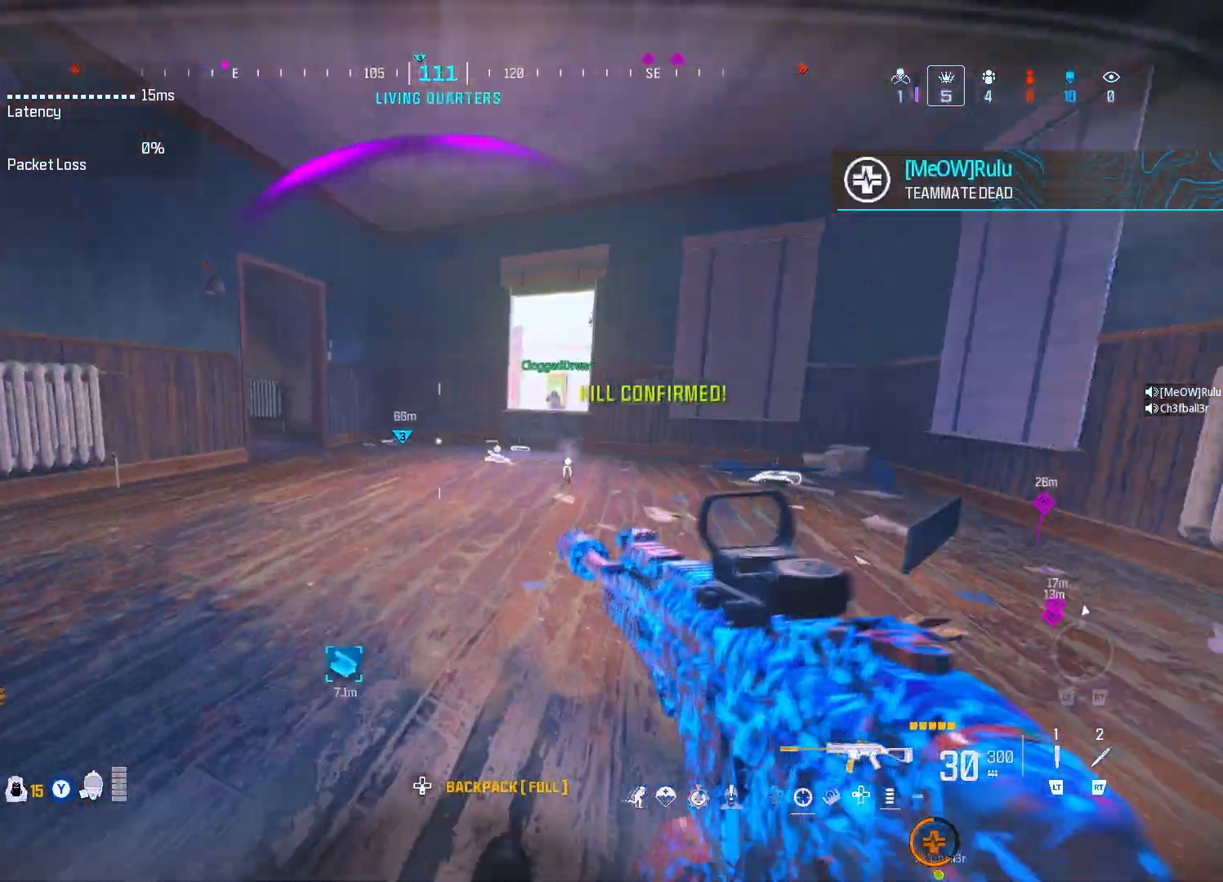
{"buttons": ["Y"], "left_stick": "up", "right_stick": "left", "events": [[83, "A", "up"], [83, "Y", "down"], [83, "right_stick", "center"], [167, "right_stick", "left"], [250, "right_stick", "center"], [500, "right_stick", "left"]]}
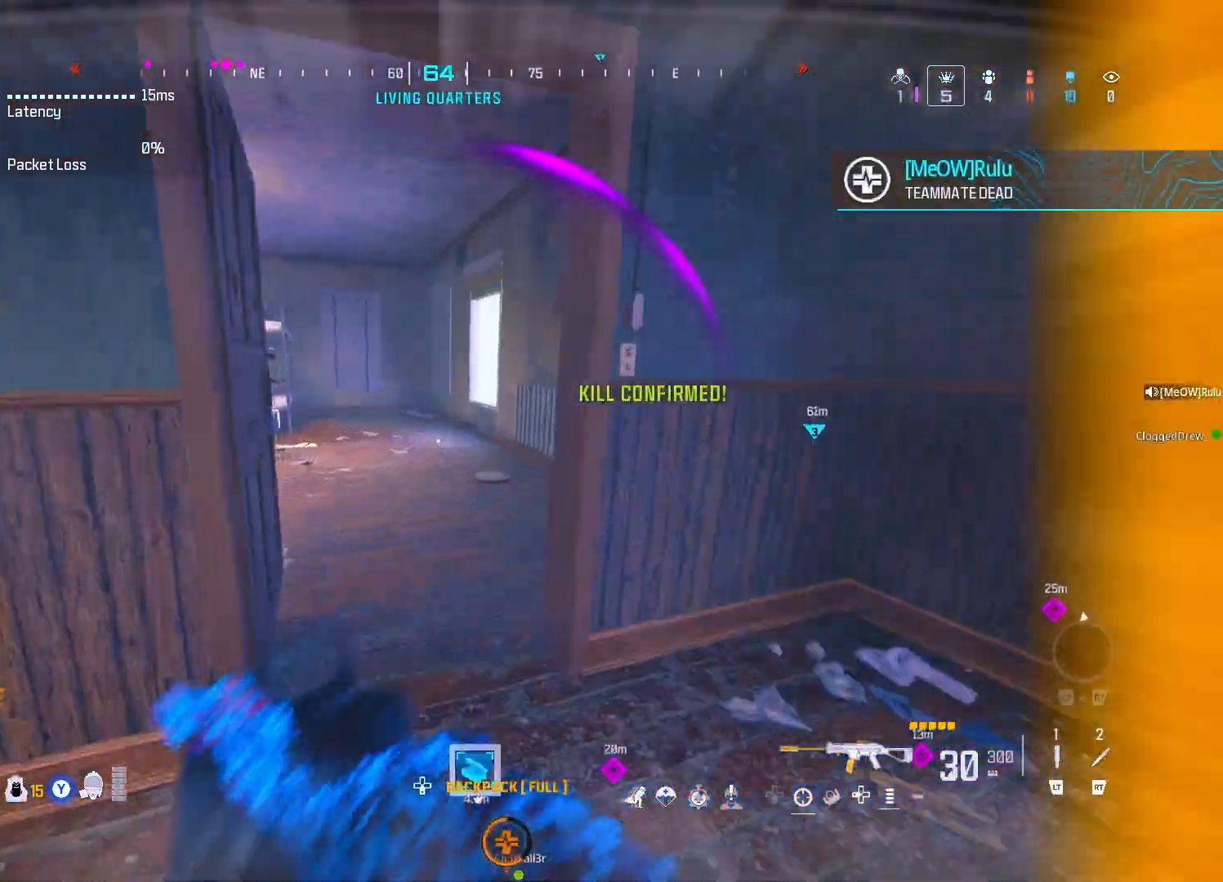
{"buttons": [], "left_stick": "up", "right_stick": "right", "events": [[100, "Y", "up"], [133, "right_stick", "center"], [400, "right_stick", "right"]]}
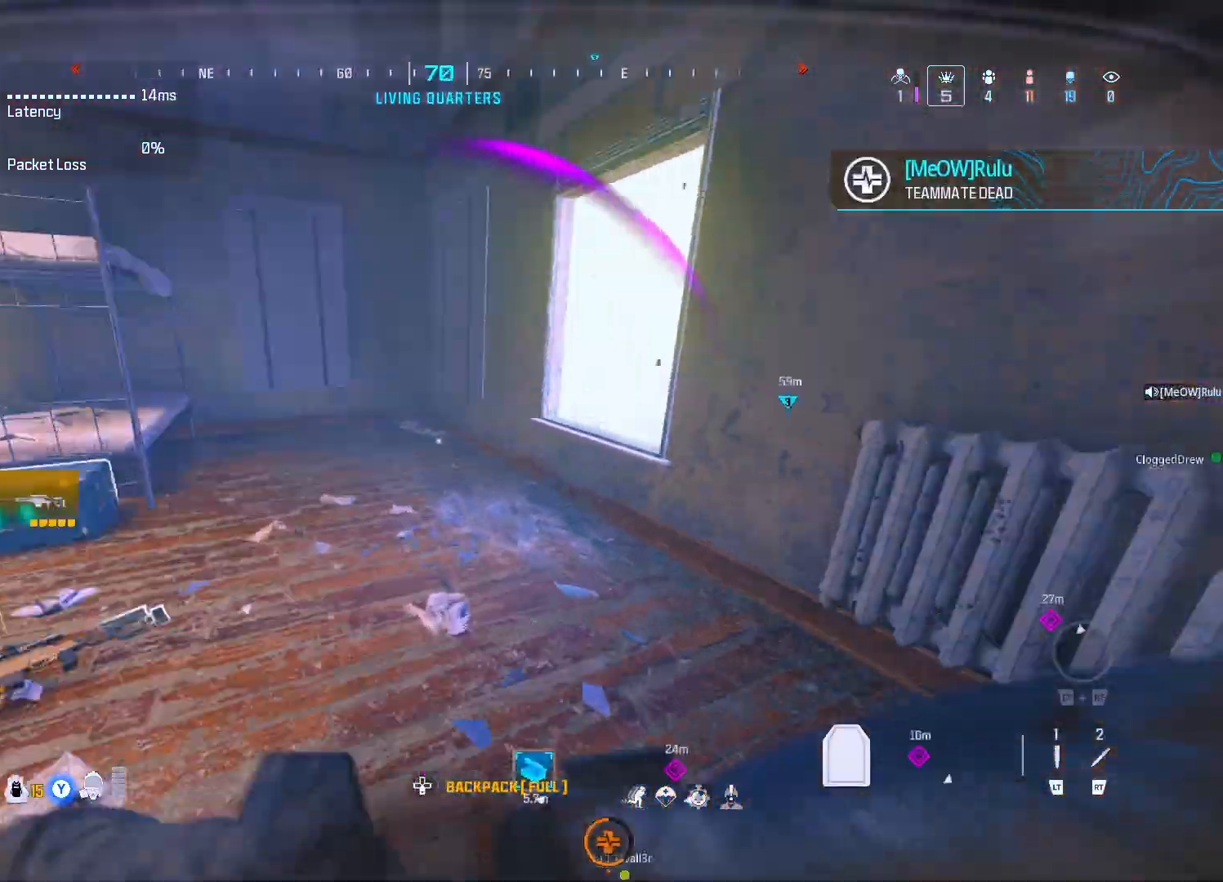
{"buttons": [], "left_stick": "up-right", "right_stick": "center", "events": [[50, "right_stick", "center"], [167, "right_stick", "right"], [250, "A", "down"], [283, "left_stick", "up-right"], [333, "A", "up"], [383, "right_stick", "center"]]}
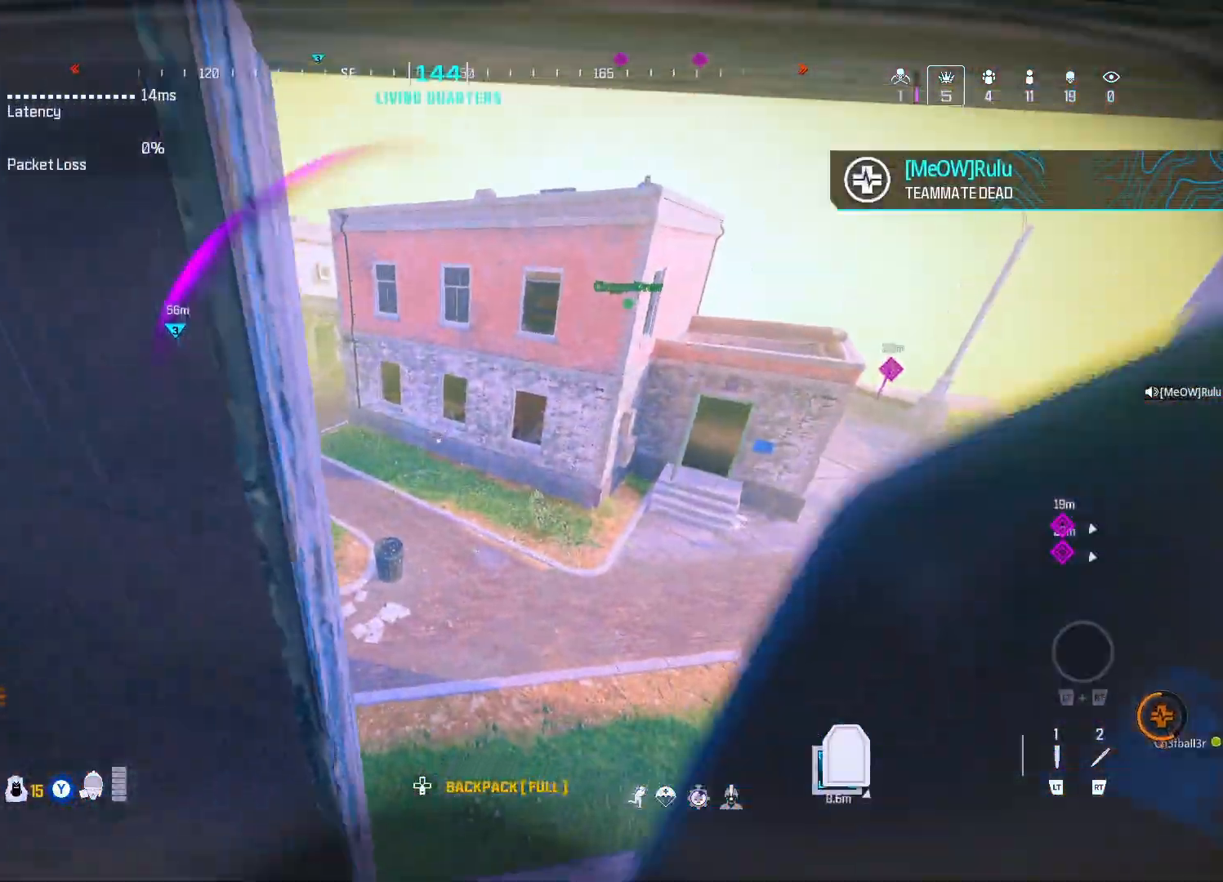
{"buttons": [], "left_stick": "up", "right_stick": "center", "events": [[367, "left_stick", "up"], [400, "A", "down"], [500, "A", "up"]]}
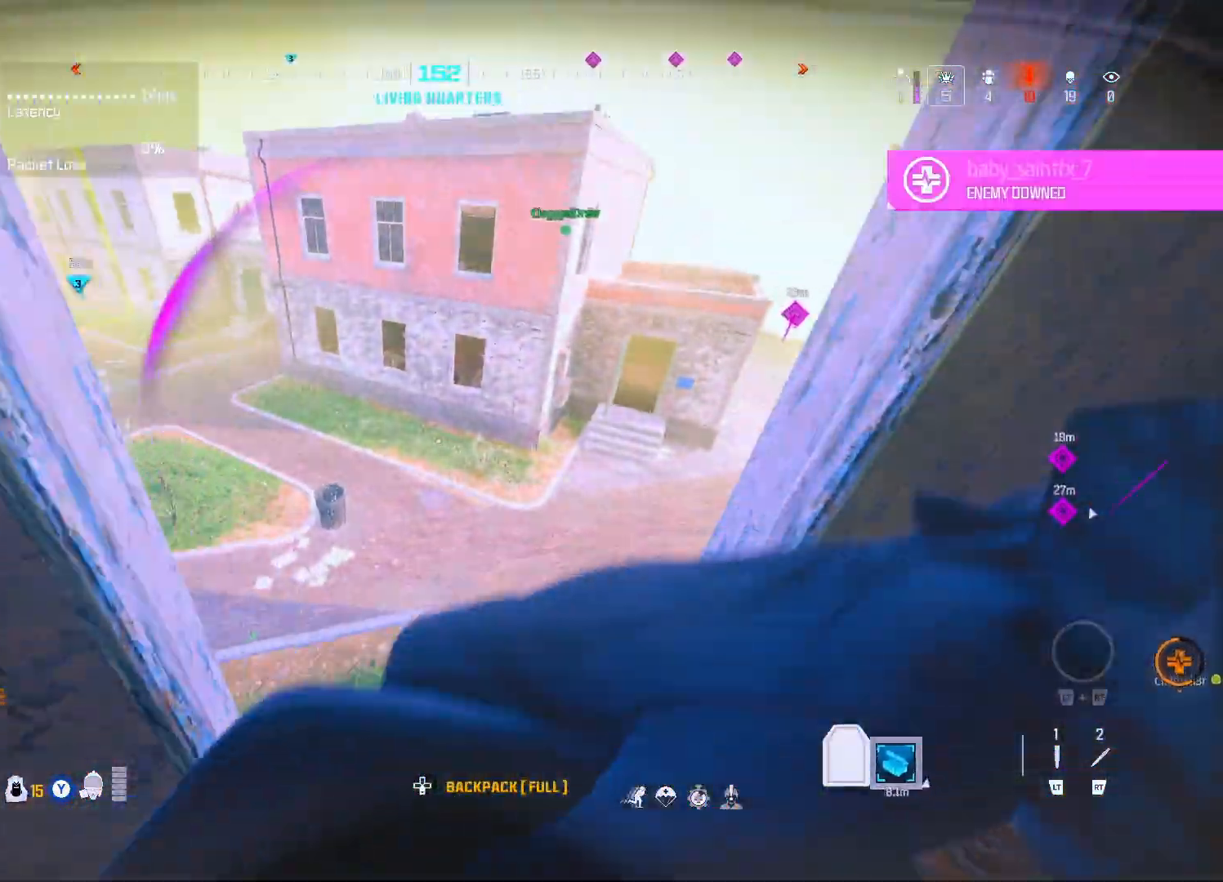
{"buttons": [], "left_stick": "up", "right_stick": "center", "events": [[267, "right_stick", "left"], [450, "right_stick", "center"]]}
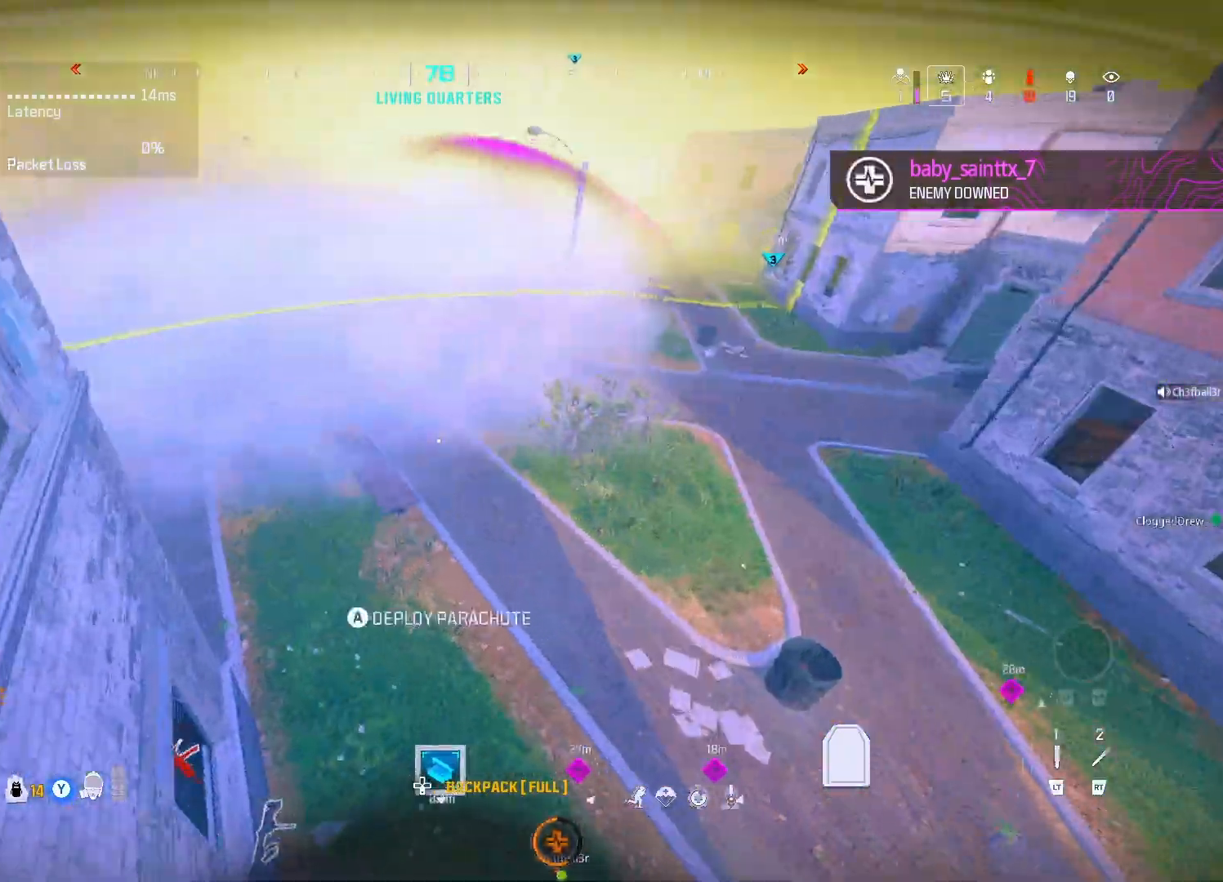
{"buttons": [], "left_stick": "up", "right_stick": "up-left", "events": [[67, "right_stick", "left"], [200, "right_stick", "center"], [350, "right_stick", "left"], [417, "right_stick", "up-left"]]}
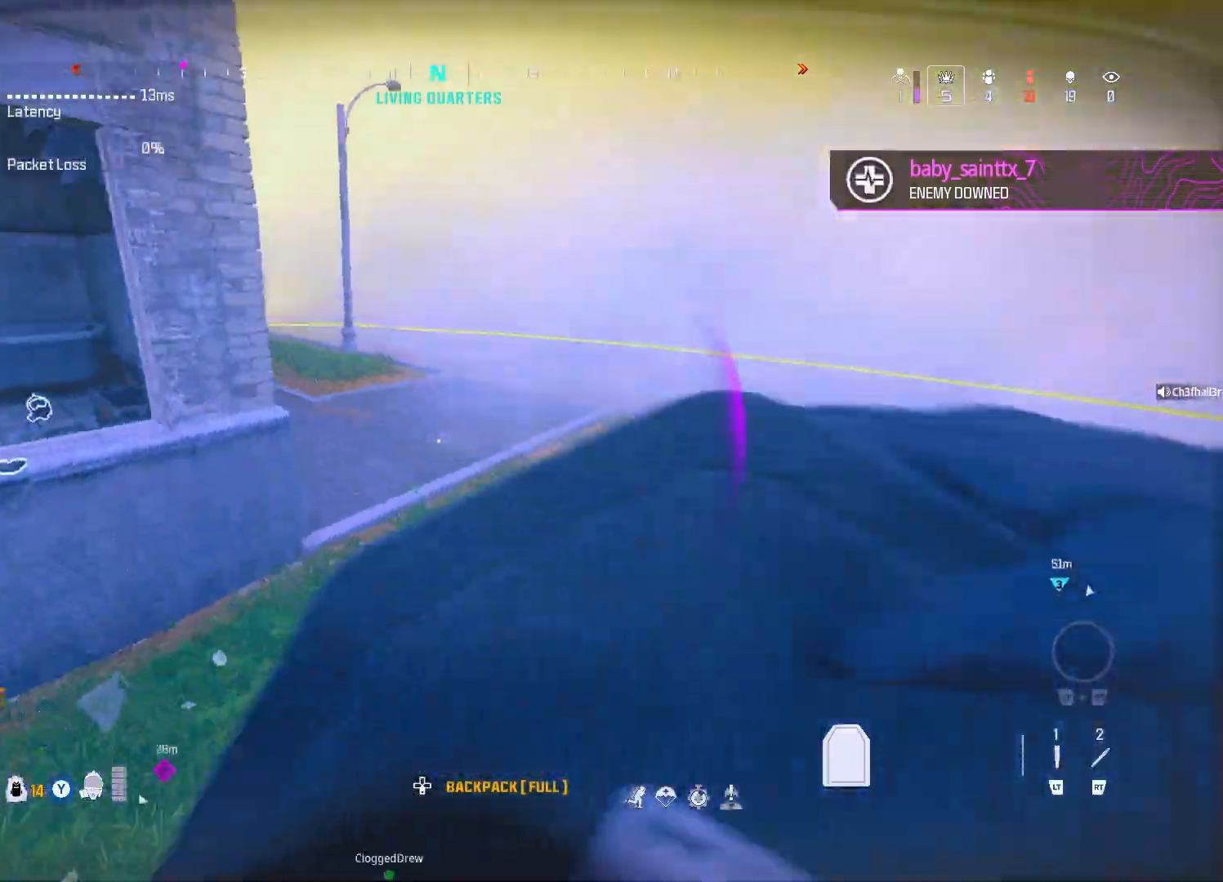
{"buttons": [], "left_stick": "up", "right_stick": "left", "events": [[283, "right_stick", "center"], [483, "right_stick", "left"]]}
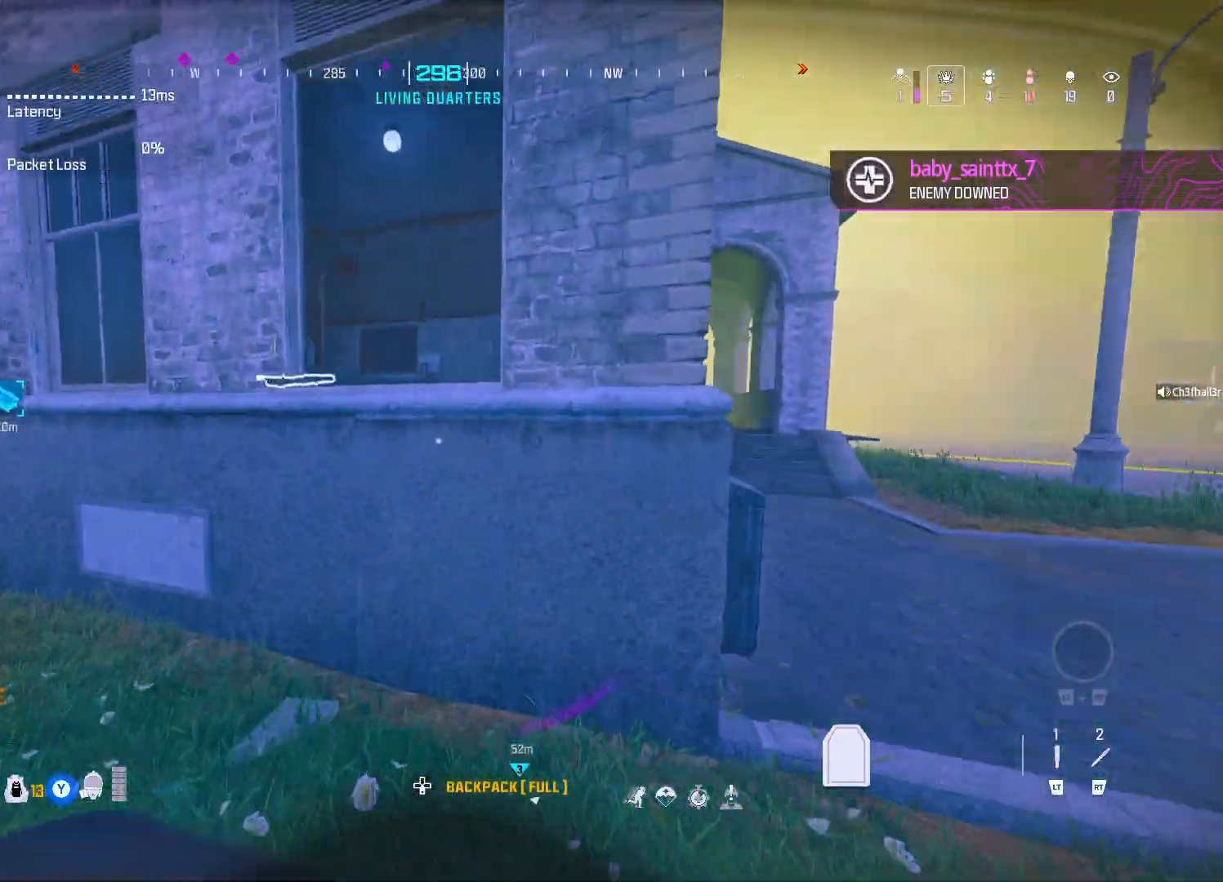
{"buttons": [], "left_stick": "up", "right_stick": "down-left", "events": [[50, "A", "down"], [50, "right_stick", "center"], [150, "A", "up"], [217, "A", "down"], [267, "A", "up"], [333, "A", "down"], [433, "A", "up"], [450, "right_stick", "down-left"]]}
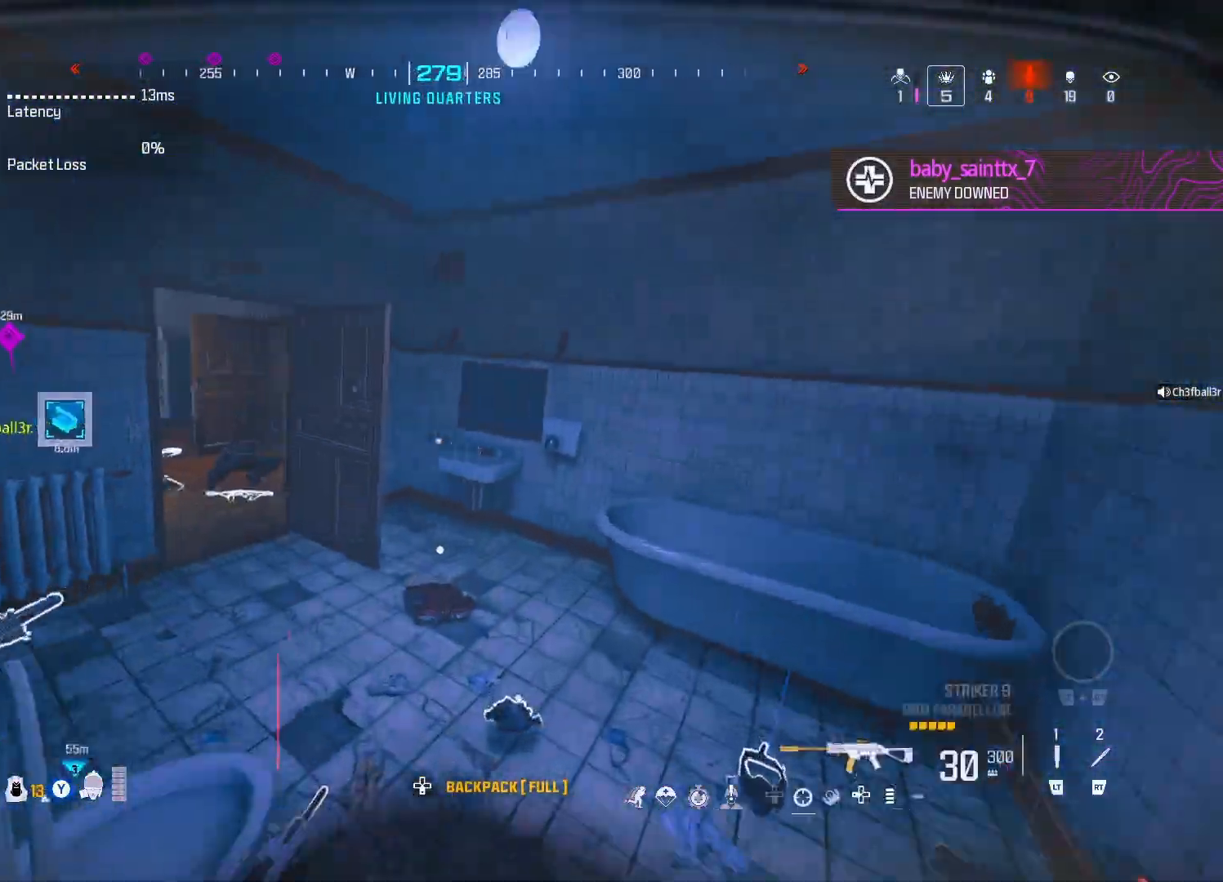
{"buttons": ["X"], "left_stick": "up-left", "right_stick": "center", "events": [[17, "X", "down"], [17, "right_stick", "center"], [100, "right_stick", "left"], [200, "left_stick", "up-left"], [233, "right_stick", "center"]]}
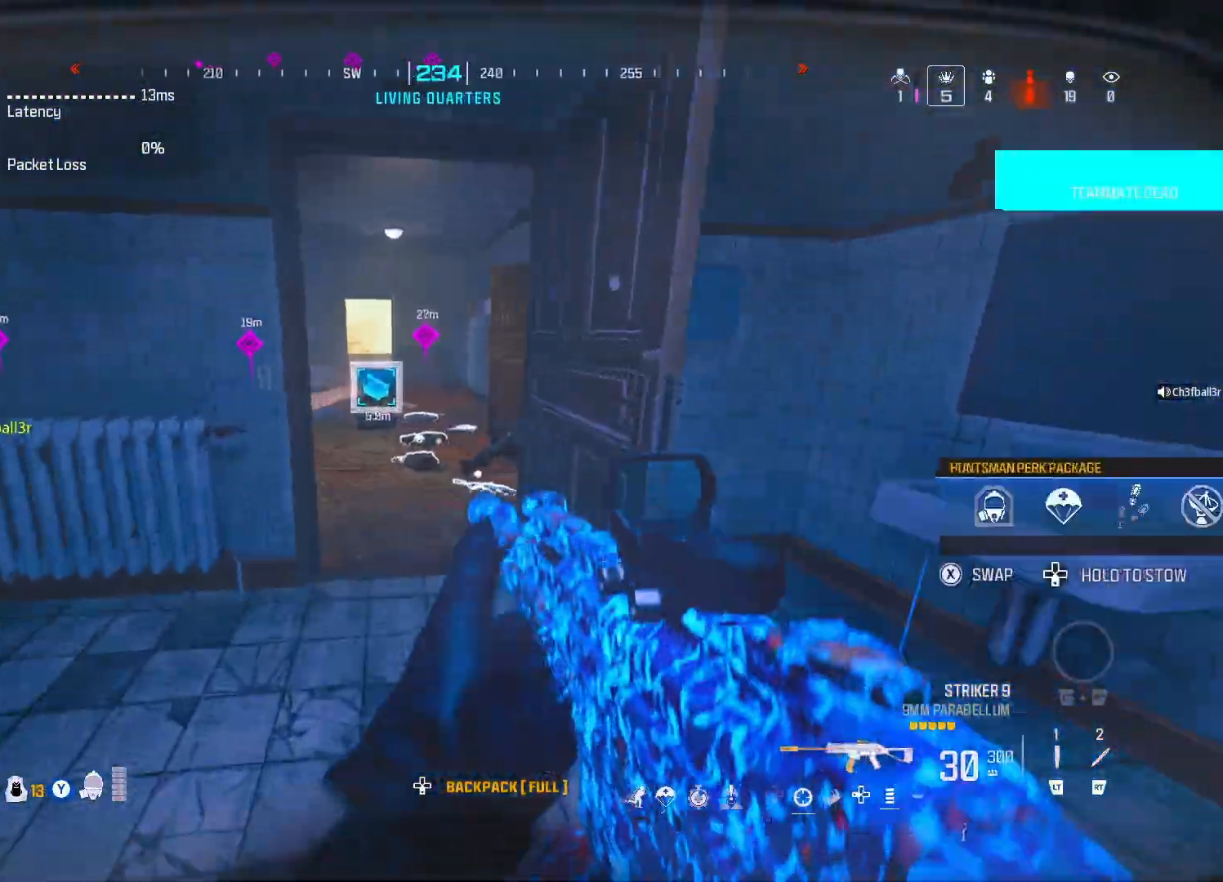
{"buttons": [], "left_stick": "up", "right_stick": "center", "events": [[167, "right_stick", "right"], [233, "X", "up"], [267, "right_stick", "center"], [283, "left_stick", "up-right"], [483, "left_stick", "up"]]}
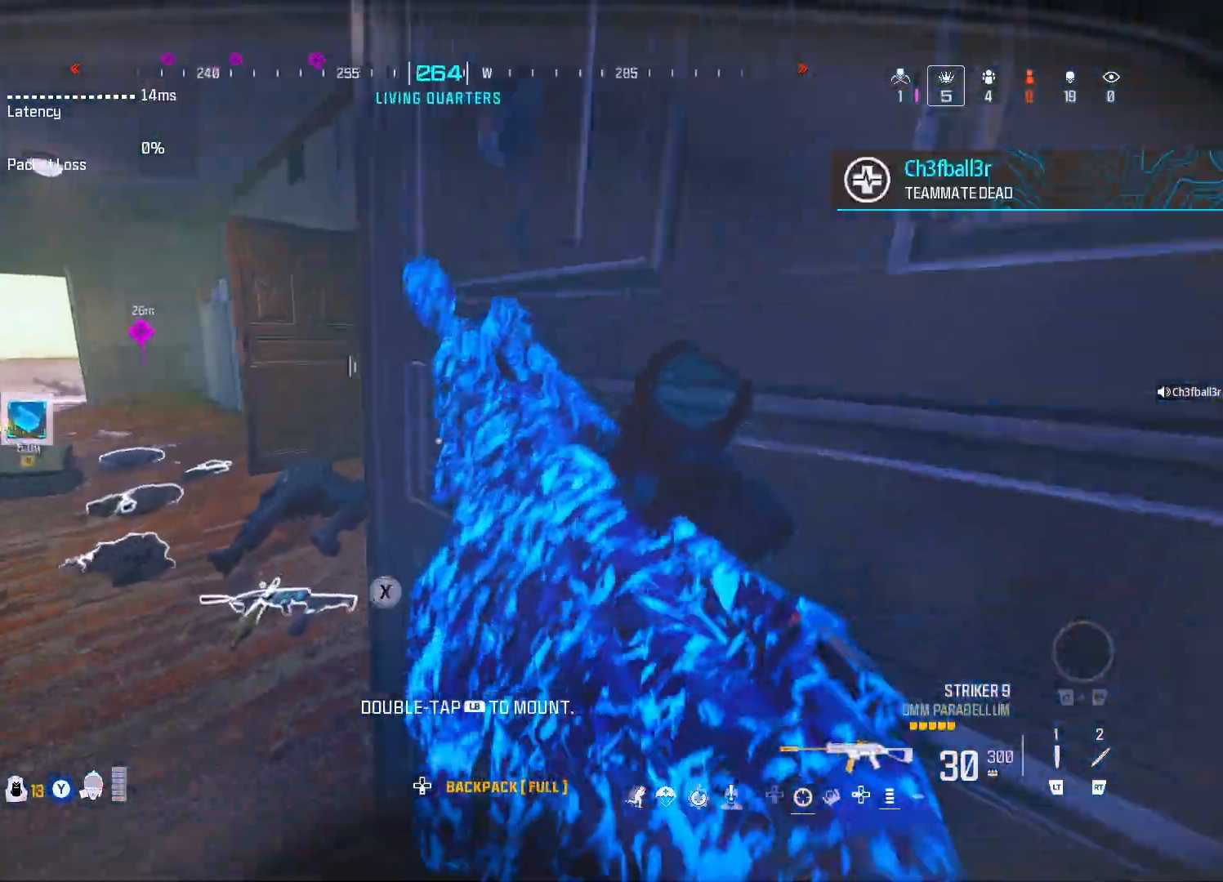
{"buttons": [], "left_stick": "up", "right_stick": "center", "events": []}
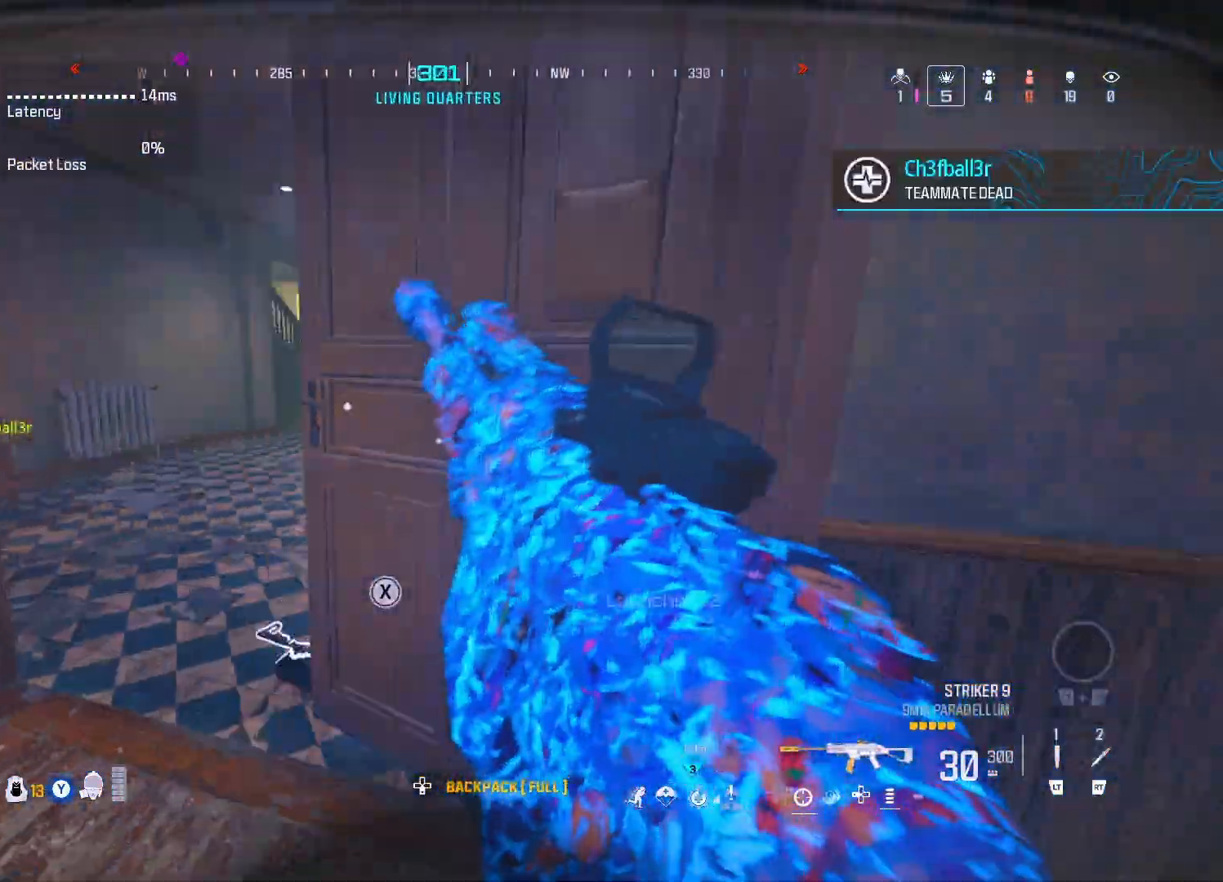
{"buttons": [], "left_stick": "up", "right_stick": "center", "events": []}
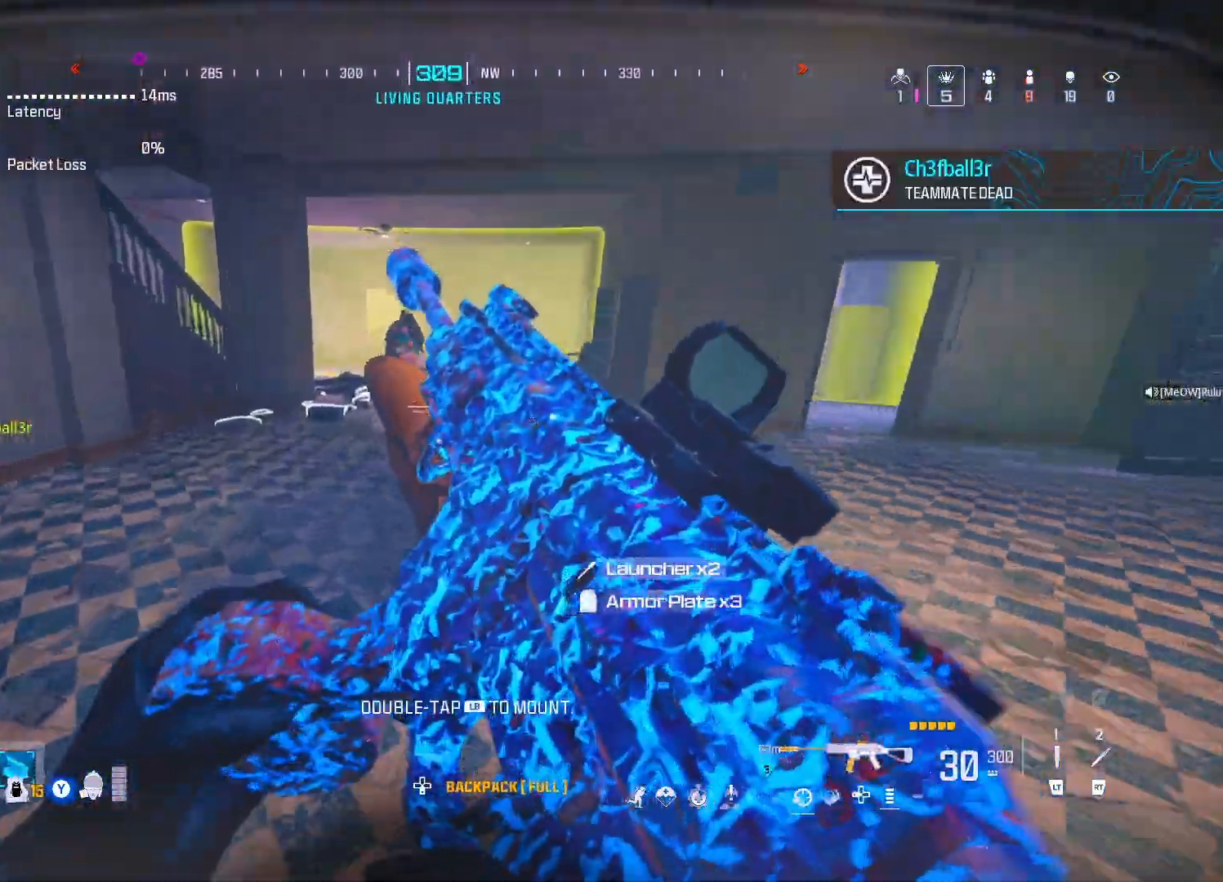
{"buttons": ["L3"], "left_stick": "up", "right_stick": "right", "events": [[67, "left_stick", "right"], [67, "right_stick", "right"], [167, "right_stick", "center"], [200, "DPAD_UP", "down"], [200, "left_stick", "down-right"], [300, "right_stick", "right"], [400, "left_stick", "up-right"], [483, "DPAD_UP", "up"], [483, "L3", "down"], [483, "left_stick", "up"]]}
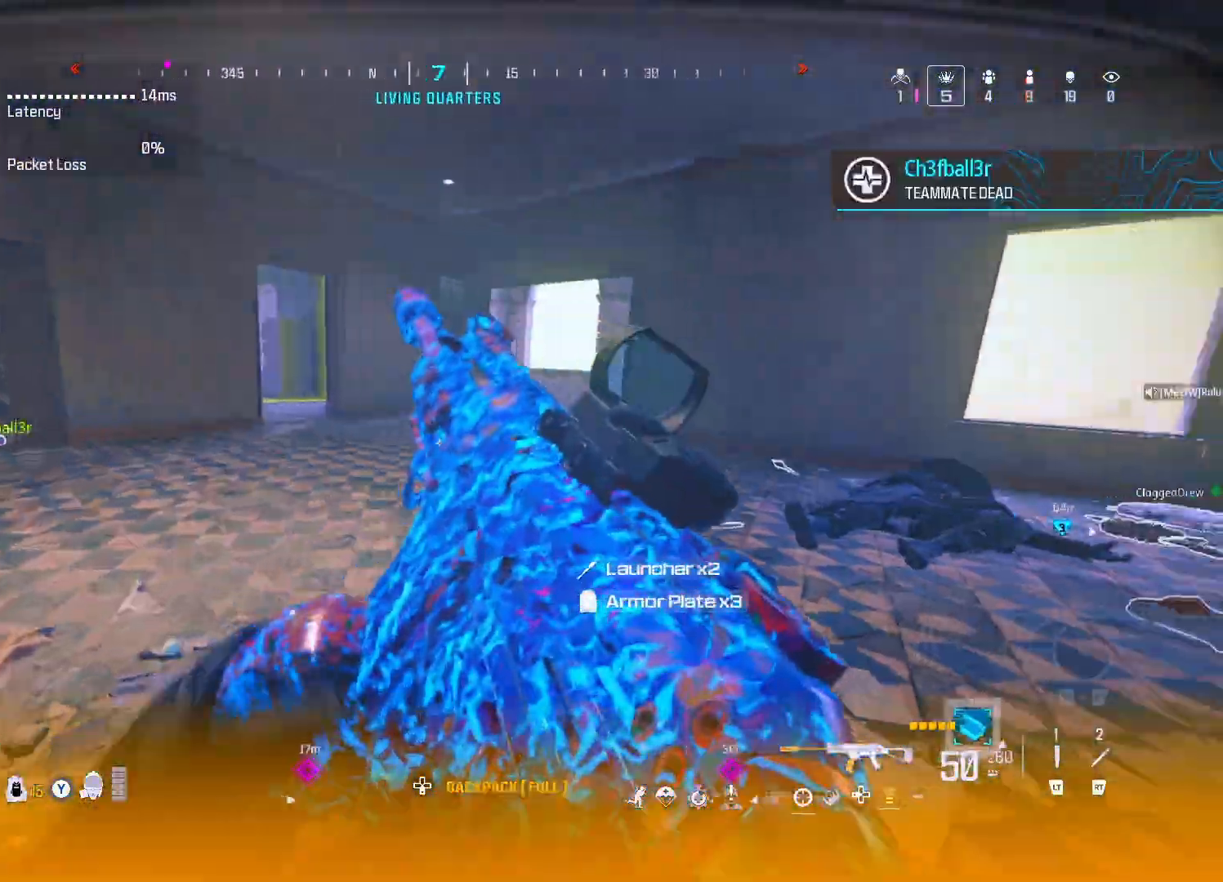
{"buttons": ["L2"], "left_stick": "up", "right_stick": "left", "events": [[83, "right_stick", "center"], [117, "L3", "up"], [267, "right_stick", "left"], [367, "DPAD_UP", "down"], [417, "L2", "down"], [433, "DPAD_UP", "up"], [450, "right_stick", "center"], [500, "right_stick", "left"]]}
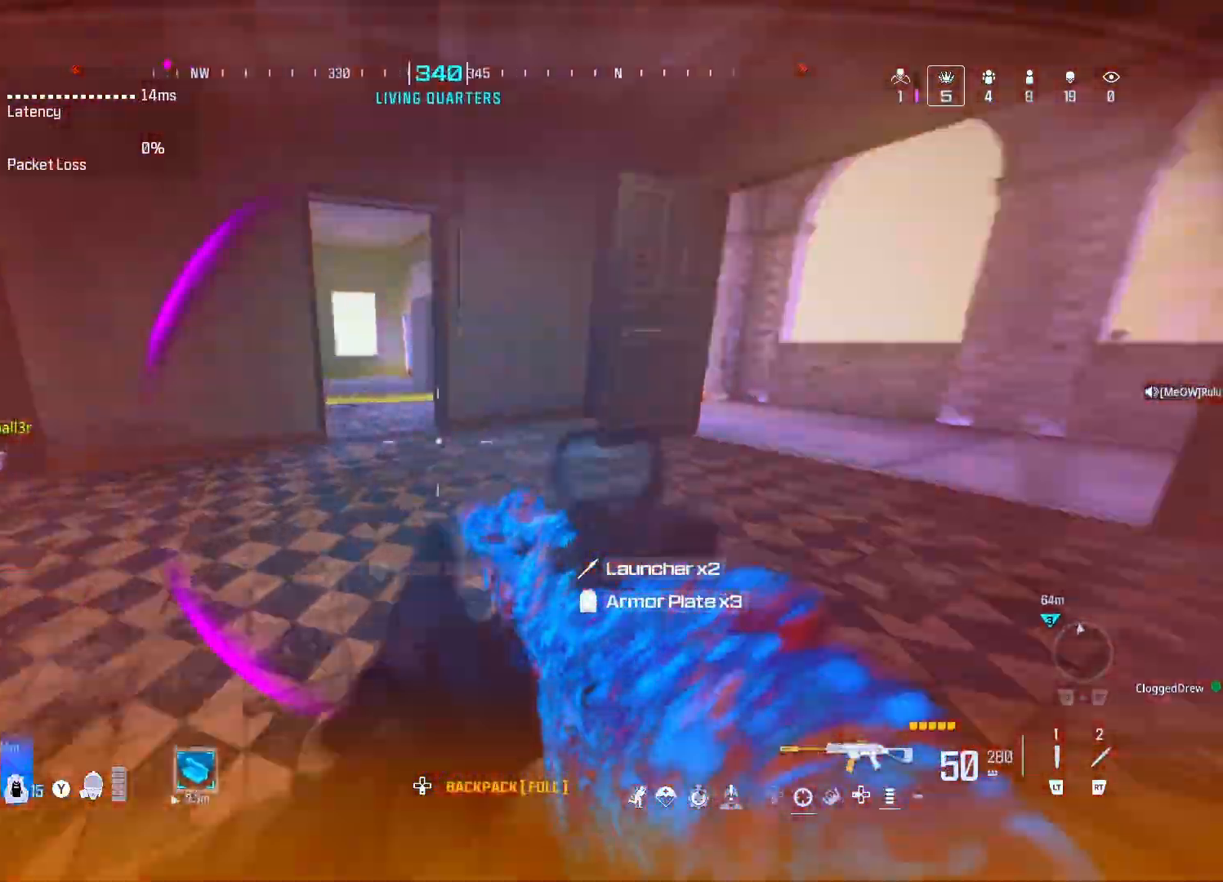
{"buttons": [], "left_stick": "up", "right_stick": "center", "events": [[33, "L2", "up"], [67, "A", "down"], [67, "right_stick", "center"], [200, "A", "up"], [300, "right_stick", "left"], [400, "right_stick", "center"]]}
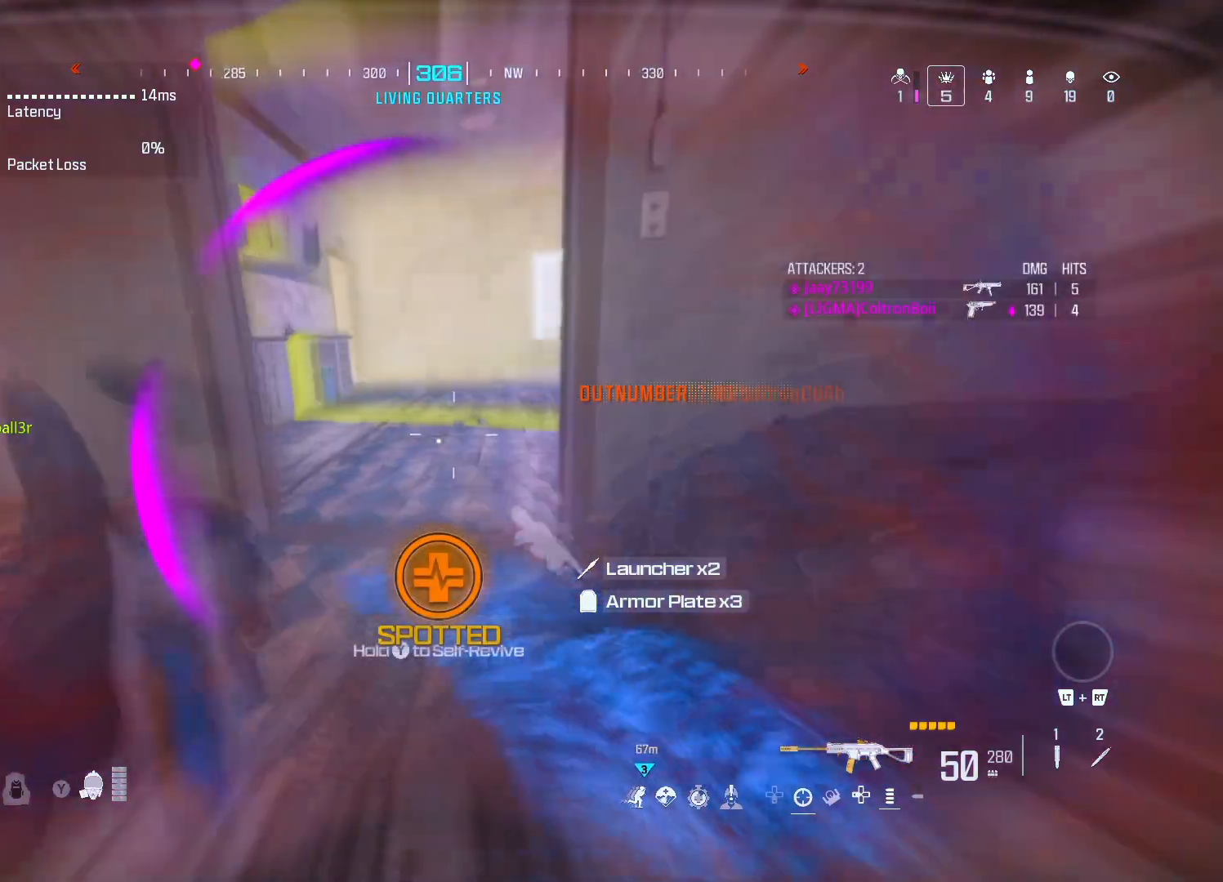
{"buttons": ["Y"], "left_stick": "up-right", "right_stick": "center", "events": [[100, "right_stick", "left"], [250, "right_stick", "center"], [383, "left_stick", "up-right"], [500, "Y", "down"]]}
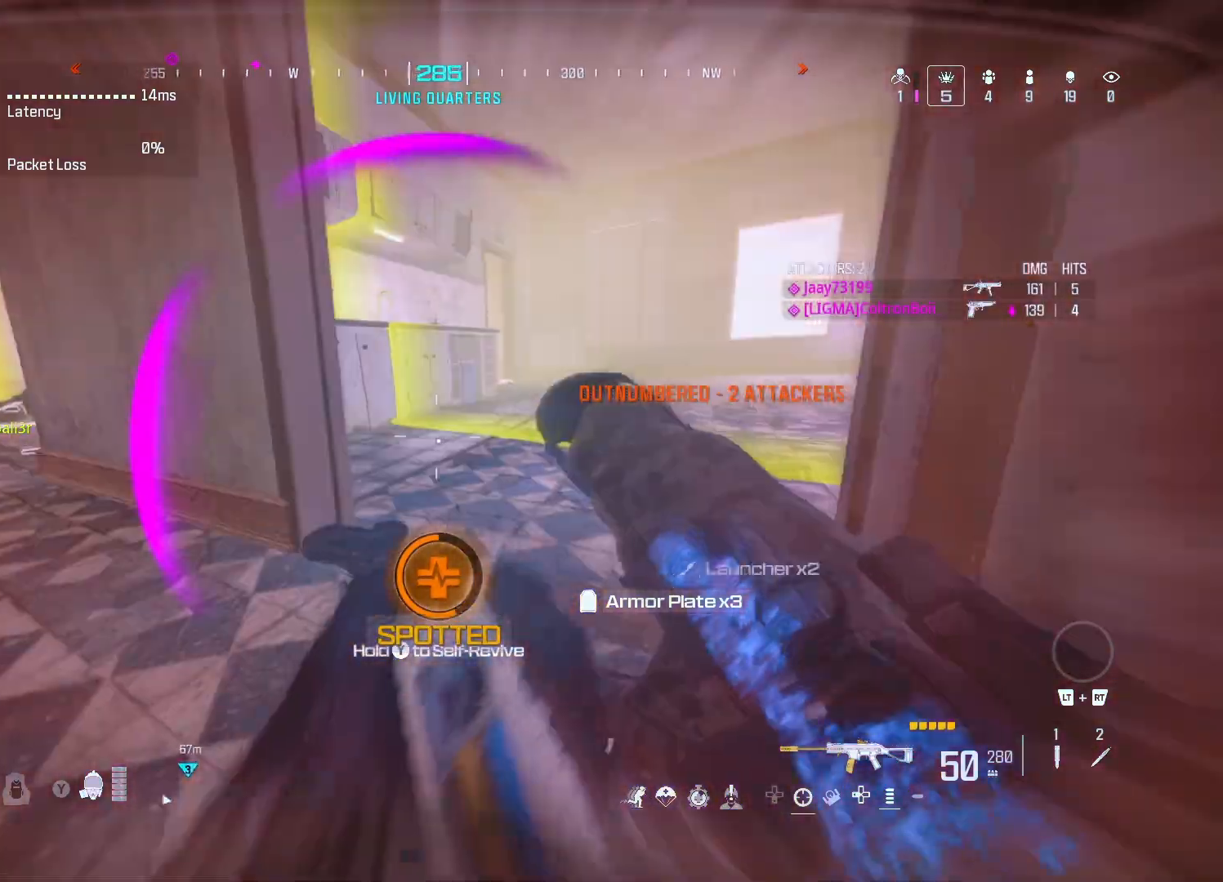
{"buttons": ["Y"], "left_stick": "up-right", "right_stick": "center", "events": [[267, "right_stick", "left"], [417, "right_stick", "center"]]}